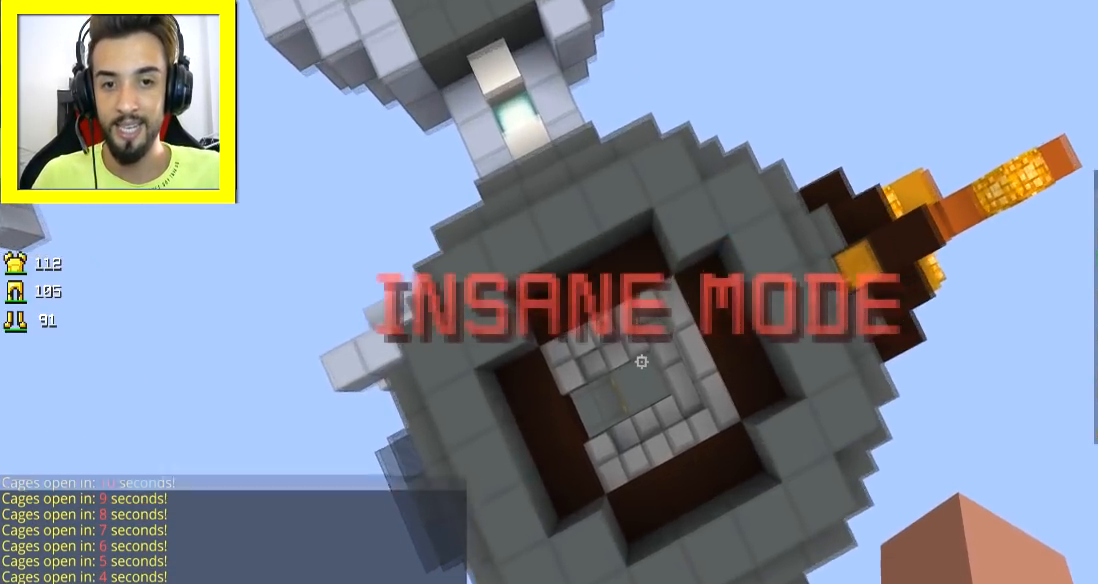
Gameplay with keyboard and mouse; each line is a JSON object with the keys and mouse buttons held at the frame after it. "events" lists presses ("down") and releases ("up") of "a", "d", "s", "space", "w", "mouse_left" and "mouse_right" between this image and that frame as [ms after this image, input, new state], when the widget could be followed in between. "mouse_left", "mouse_right" = the "left", "right" buttons of the "mouse" list. No other keys are recorded. Fast repeated clicks can show as one long hold. Mouse movement is not recorded.
{"keys": ["w"], "mouse": [], "events": [[417, "w", "down"]]}
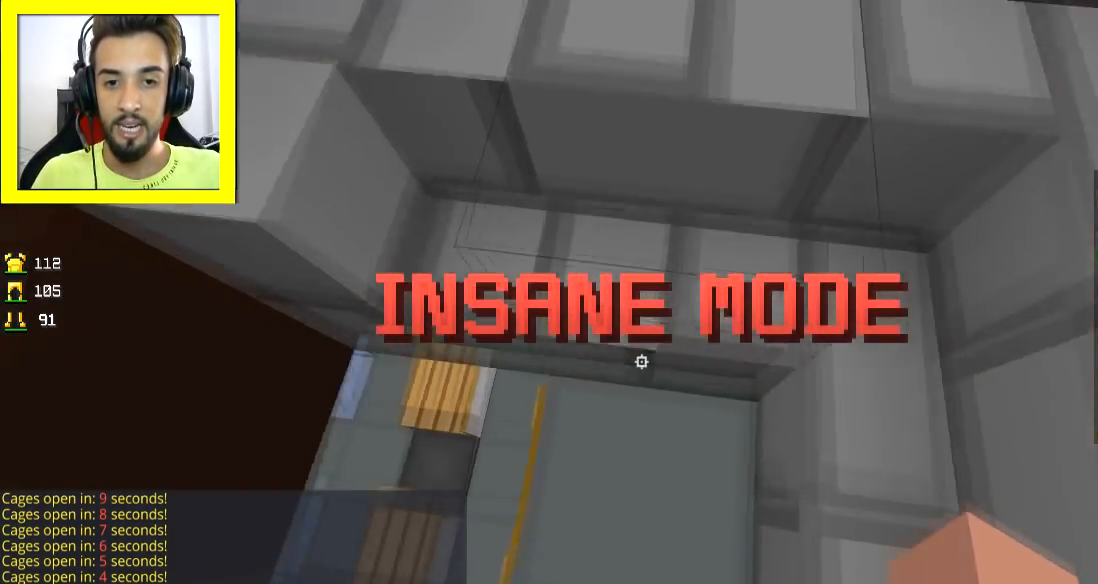
{"keys": ["w"], "mouse": [], "events": [[117, "w", "up"], [267, "w", "down"]]}
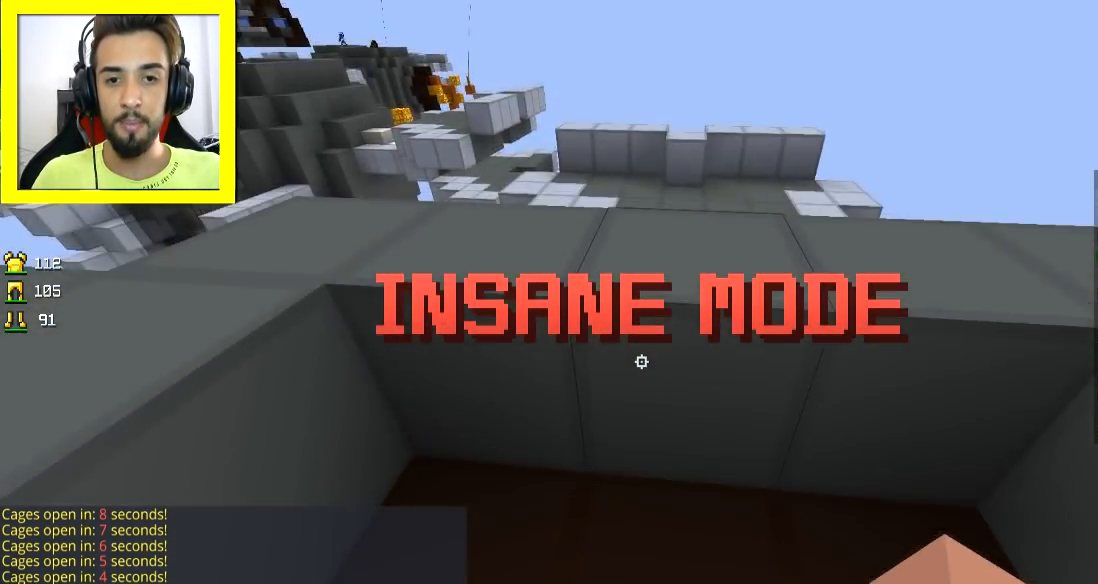
{"keys": ["w"], "mouse": [], "events": [[250, "d", "down"], [317, "space", "down"], [367, "space", "up"], [417, "d", "up"]]}
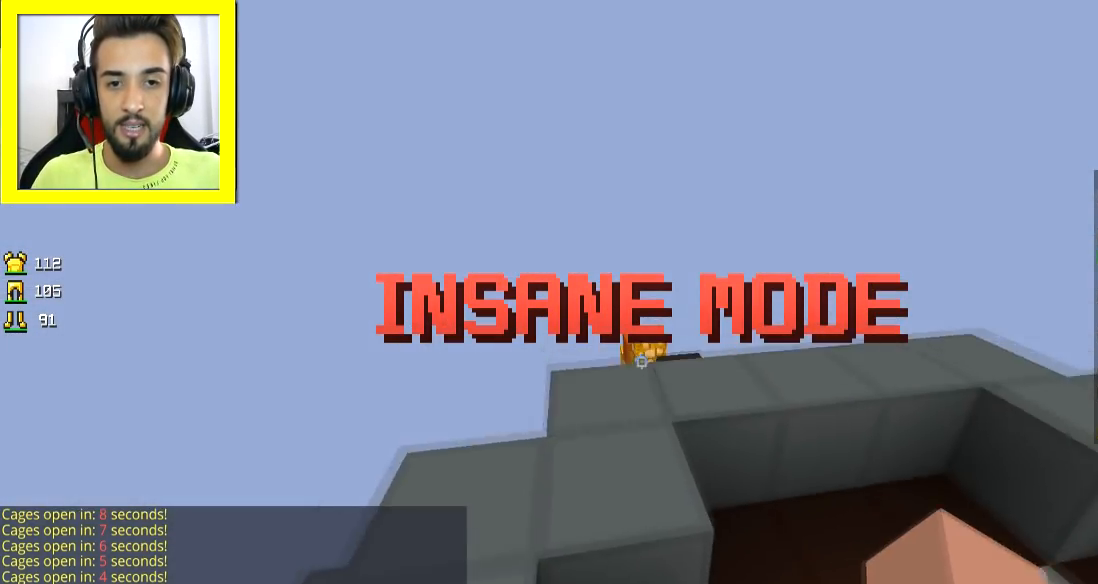
{"keys": ["space", "w"], "mouse": [], "events": [[418, "space", "down"]]}
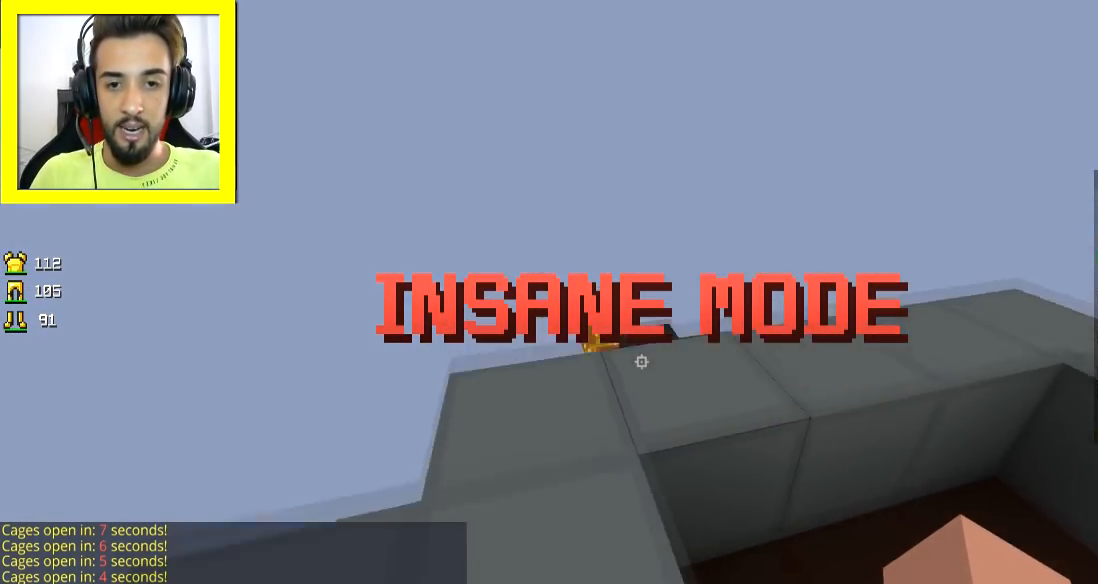
{"keys": ["w"], "mouse": [], "events": [[67, "space", "up"]]}